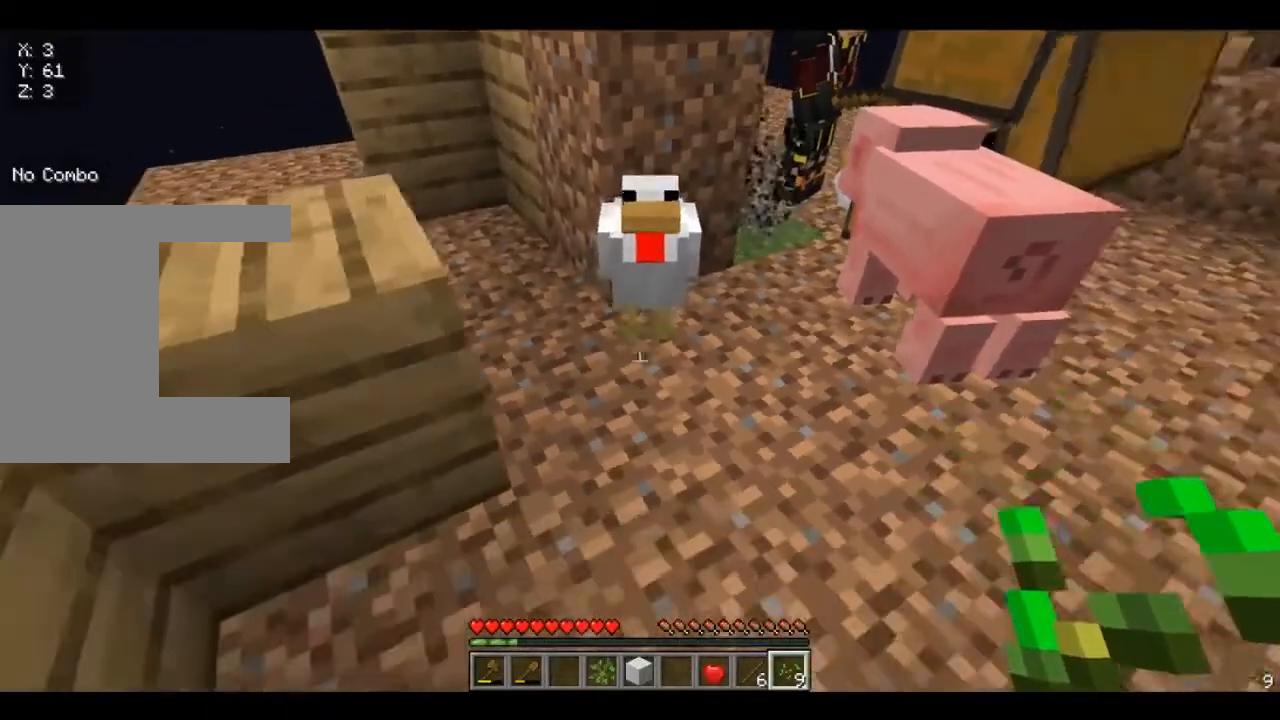
Gameplay with keyboard and mouse; each line is a JSON object with the keys and mouse buttons held at the frame after it. "events" lists presses ("down") and releases ("up") of "a", "d", "s", "w", "mouse_left" and "mouse_right" between this image and that frame as [ms after this image, input, new state], when the widget could be followed in between. "mouse_left", "mouse_right" = the "left", "right" buttons of the "mouse" list. No other keys are recorded. Fast repeated clicks can show as one long hold. Mouse movement is not recorded.
{"keys": [], "mouse": [], "events": [[40, "s", "up"]]}
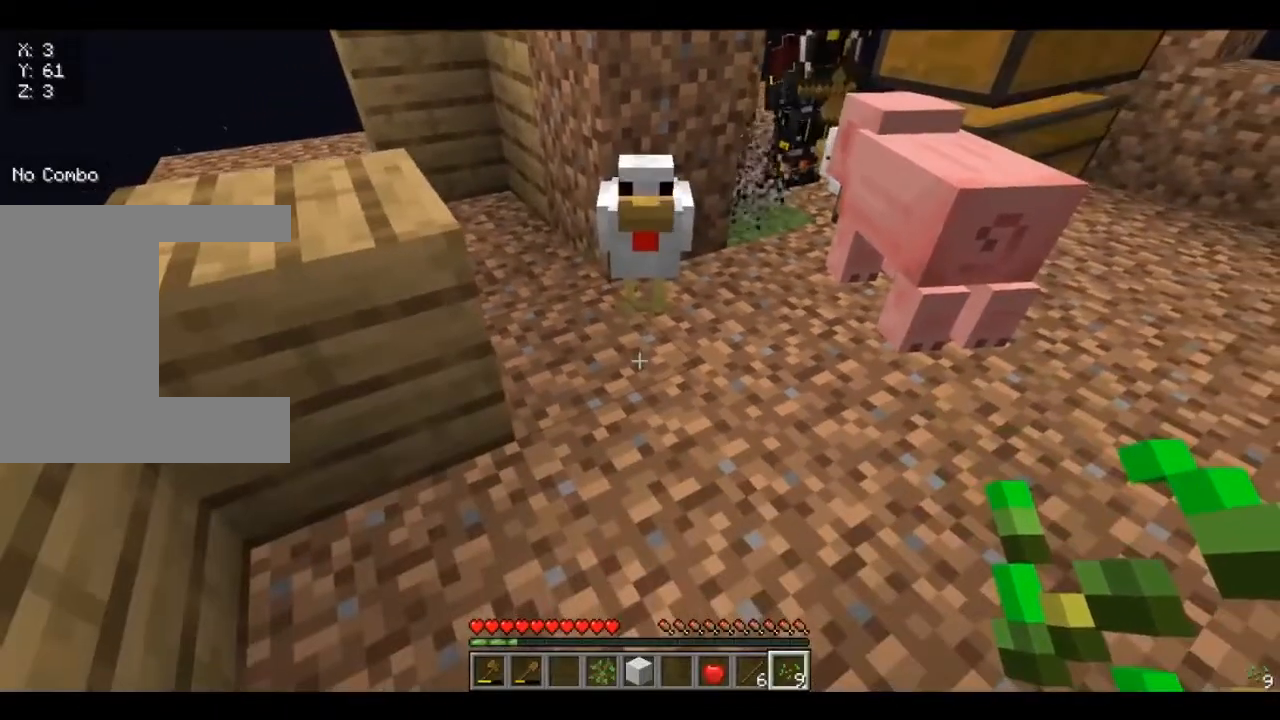
{"keys": [], "mouse": [], "events": [[200, "s", "down"], [280, "s", "up"]]}
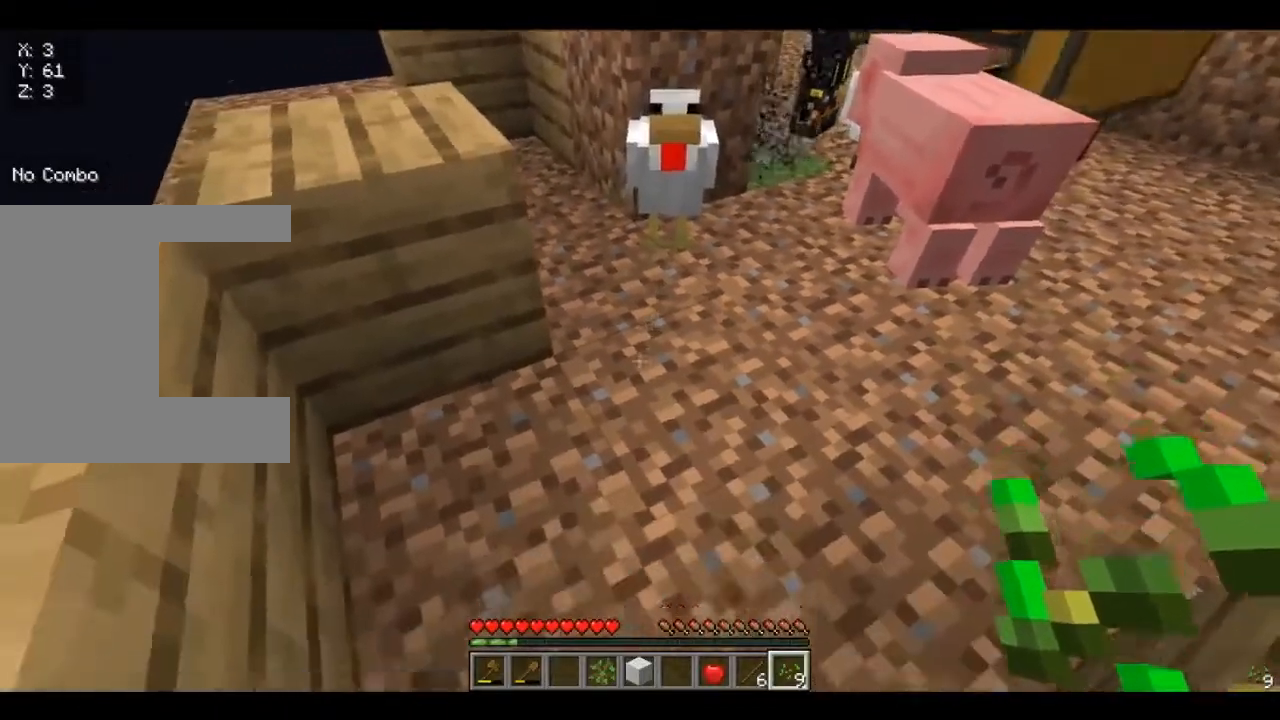
{"keys": ["s"], "mouse": [], "events": [[40, "s", "down"]]}
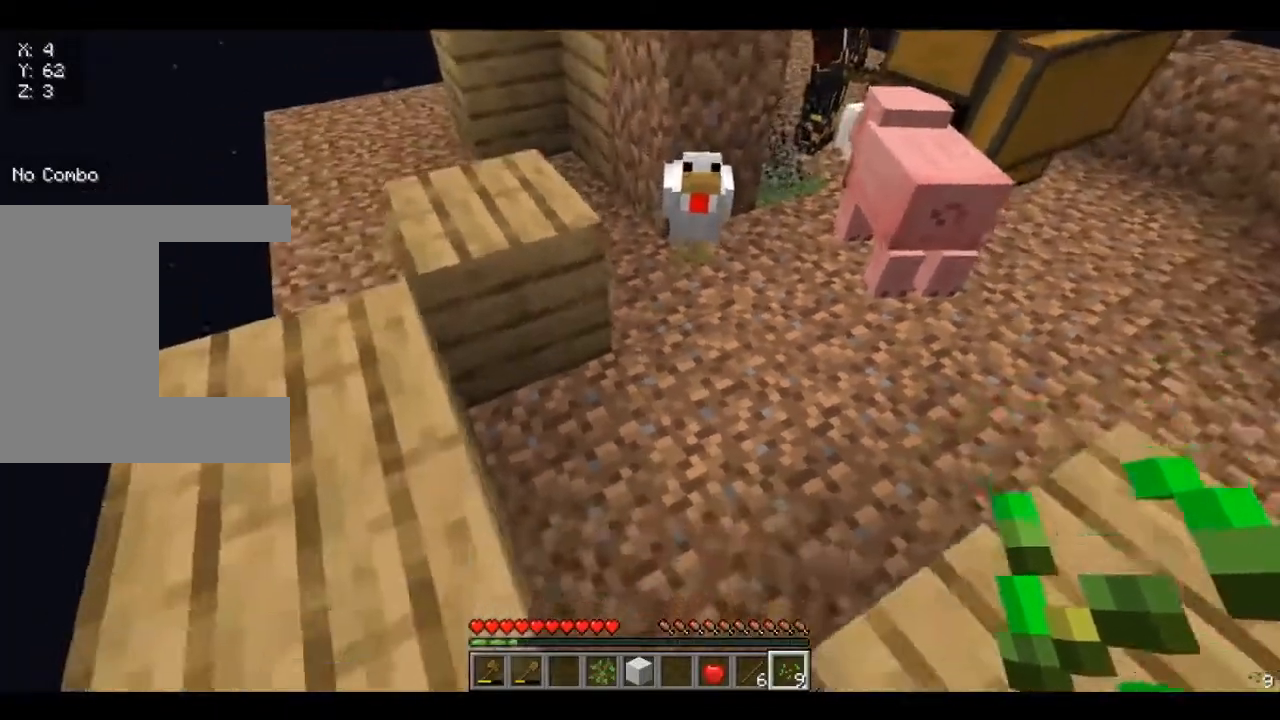
{"keys": [], "mouse": [], "events": [[480, "s", "up"]]}
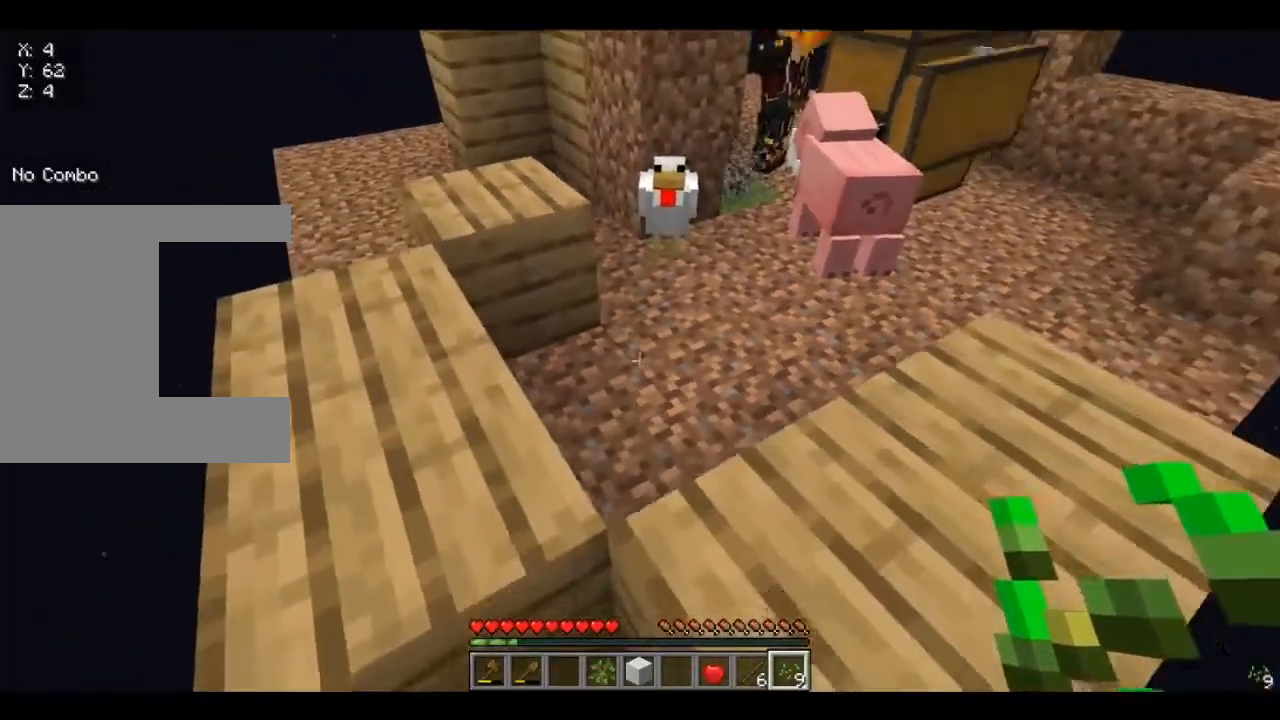
{"keys": ["w"], "mouse": [], "events": [[160, "w", "down"], [200, "a", "down"], [400, "a", "up"]]}
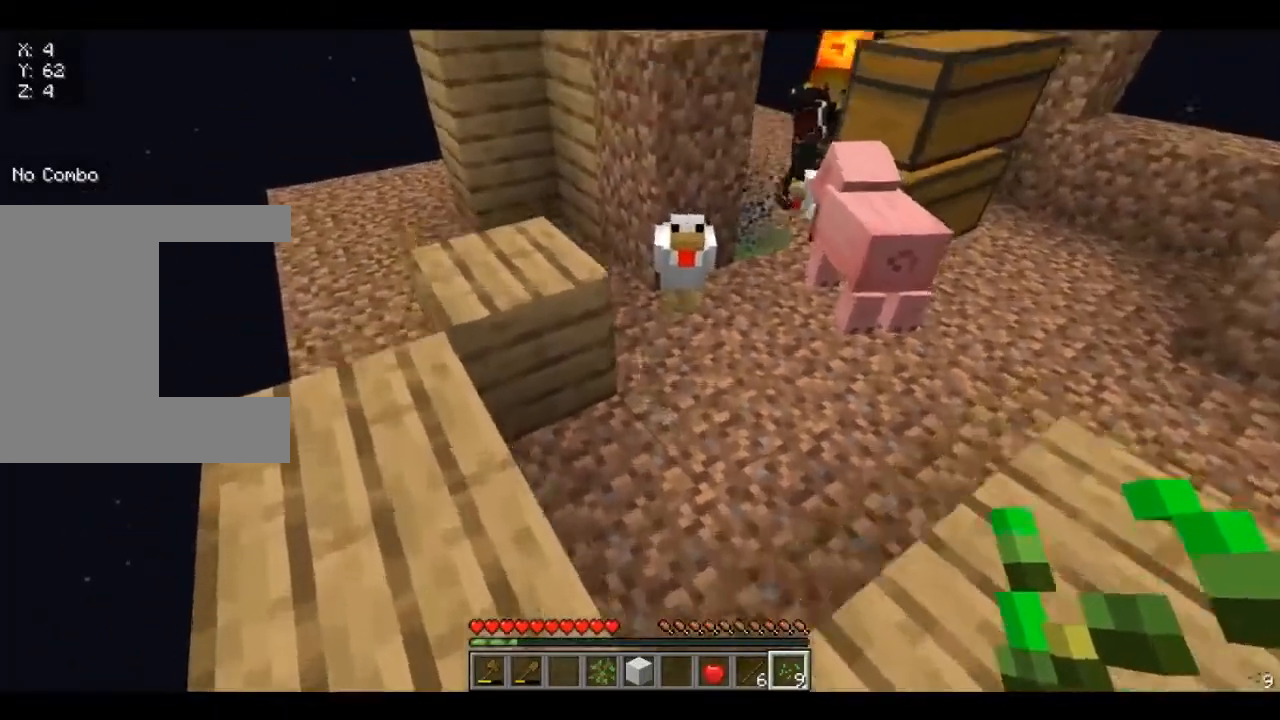
{"keys": [], "mouse": [], "events": [[240, "a", "down"], [440, "a", "up"], [480, "w", "up"]]}
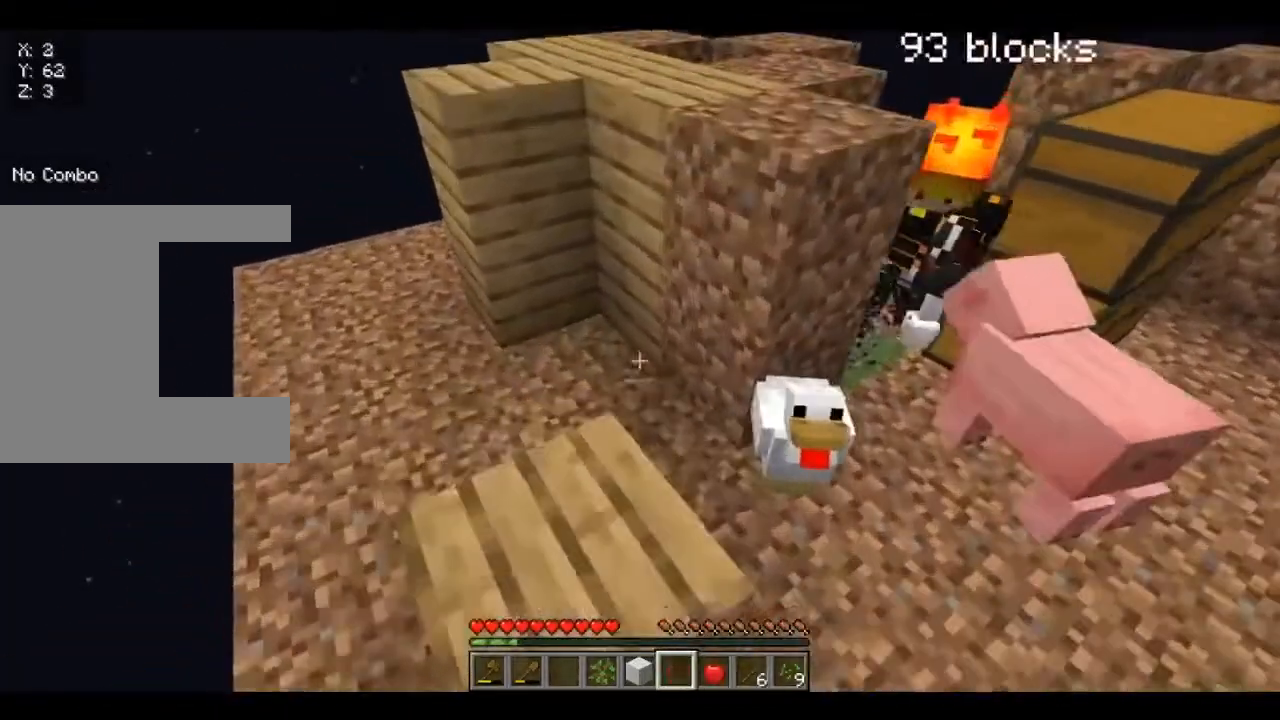
{"keys": [], "mouse": [], "events": [[200, "w", "down"], [360, "w", "up"]]}
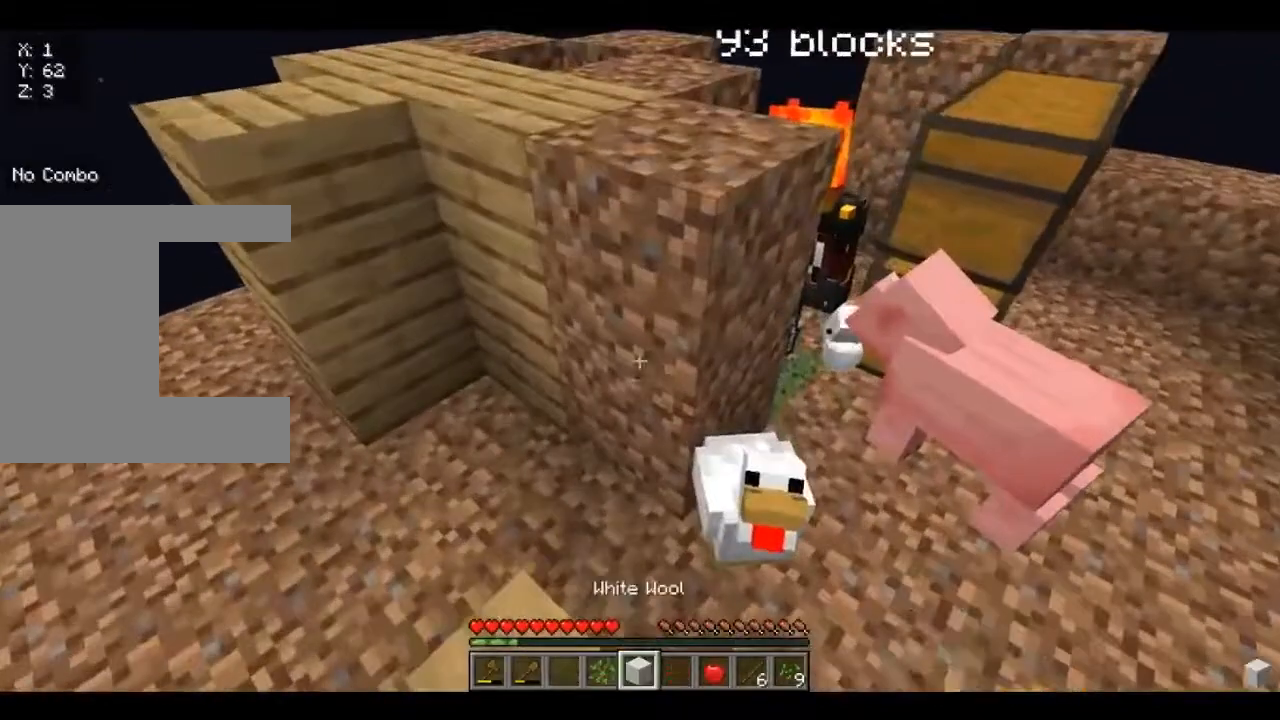
{"keys": ["w"], "mouse": [], "events": [[80, "w", "down"]]}
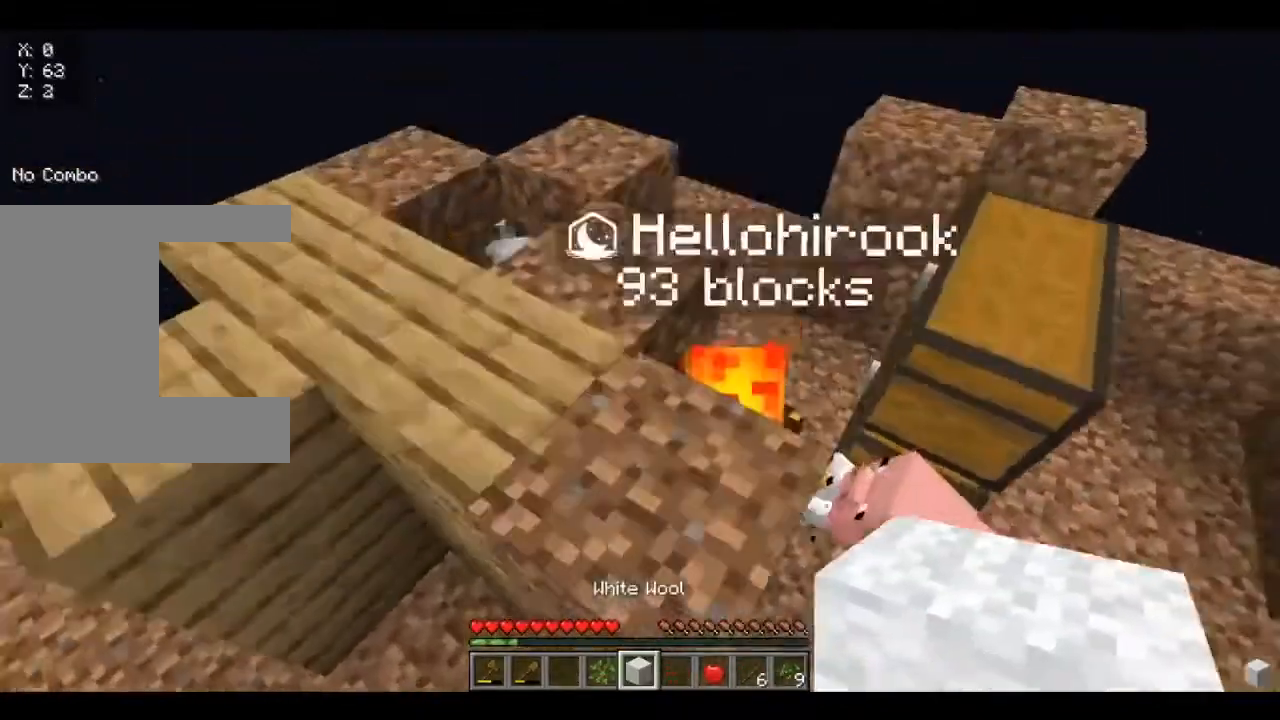
{"keys": [], "mouse": [], "events": [[200, "d", "down"], [480, "d", "up"], [520, "w", "up"]]}
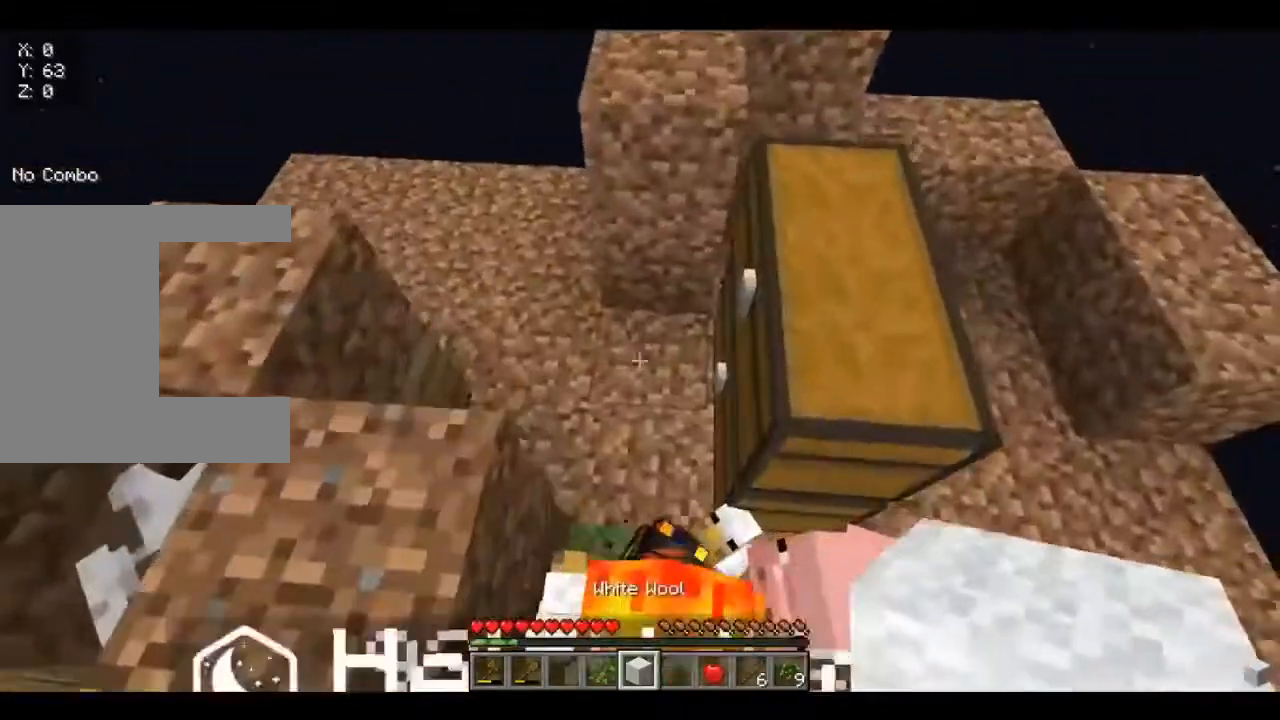
{"keys": ["w"], "mouse": [], "events": [[240, "w", "down"]]}
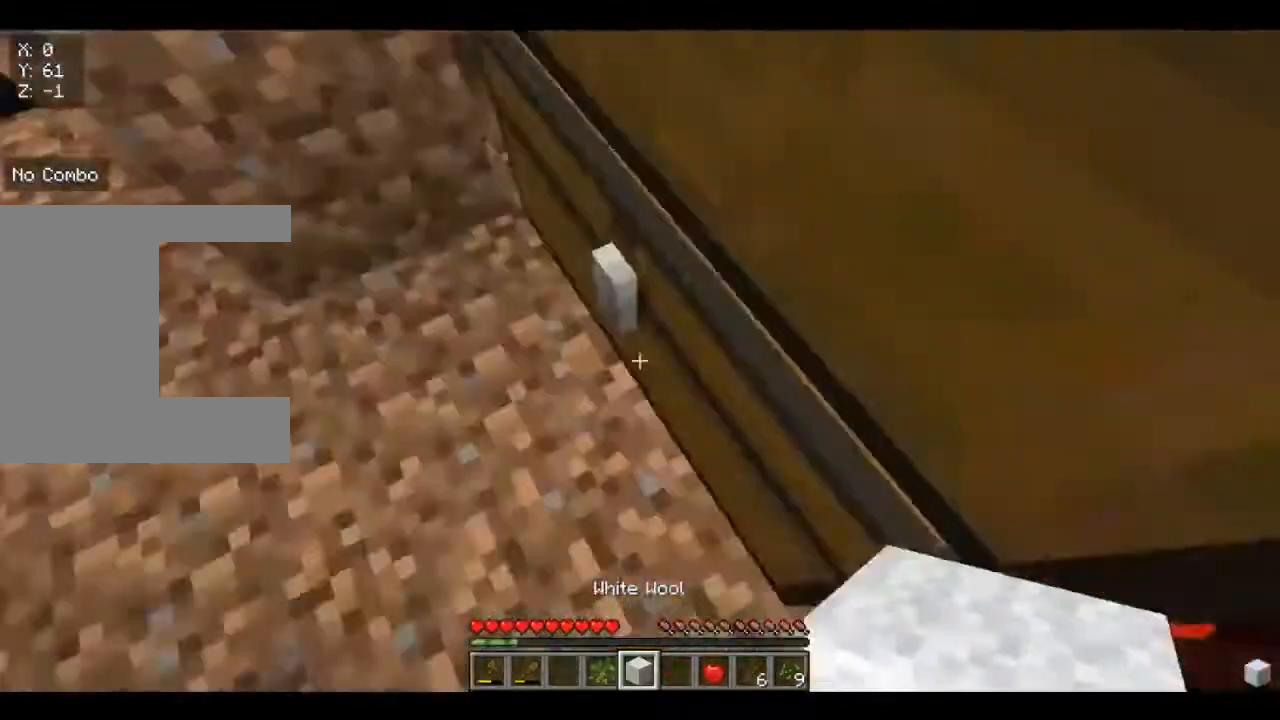
{"keys": ["d"], "mouse": [], "events": [[80, "w", "up"], [240, "d", "down"]]}
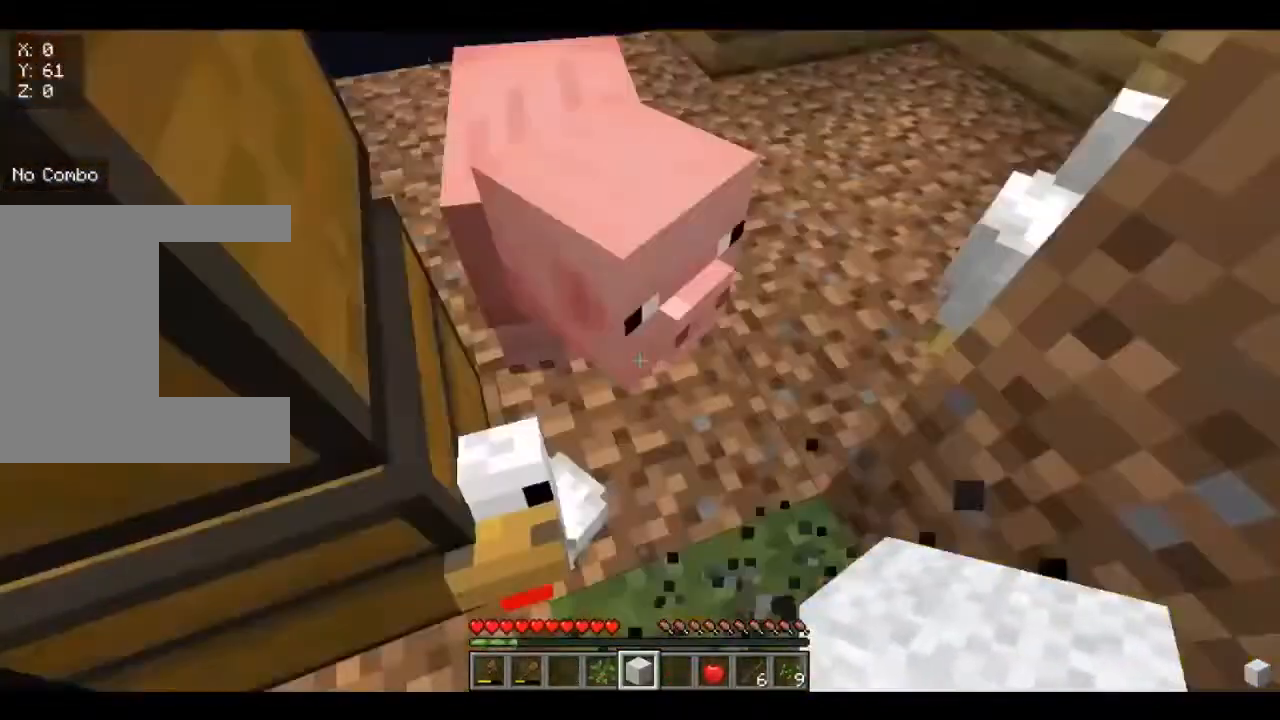
{"keys": [], "mouse": [], "events": [[40, "d", "up"], [200, "w", "down"], [240, "a", "down"], [400, "a", "up"], [400, "w", "up"]]}
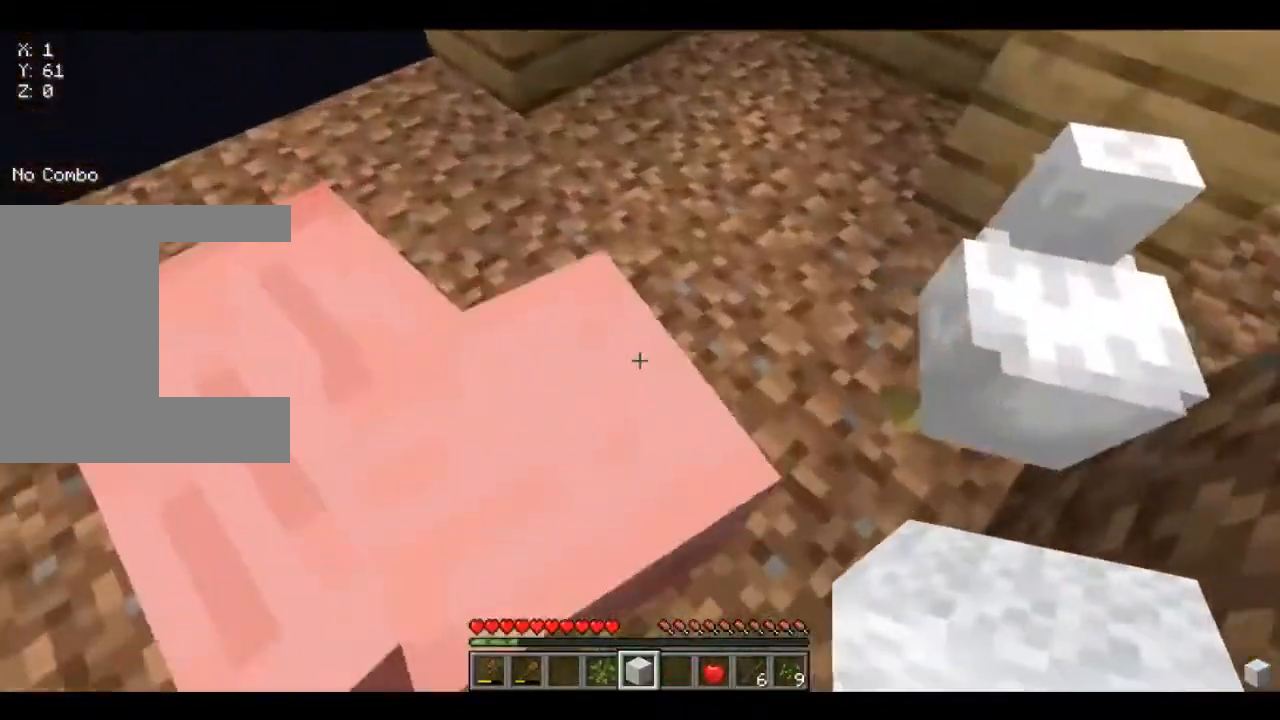
{"keys": ["a"], "mouse": [], "events": [[360, "a", "down"]]}
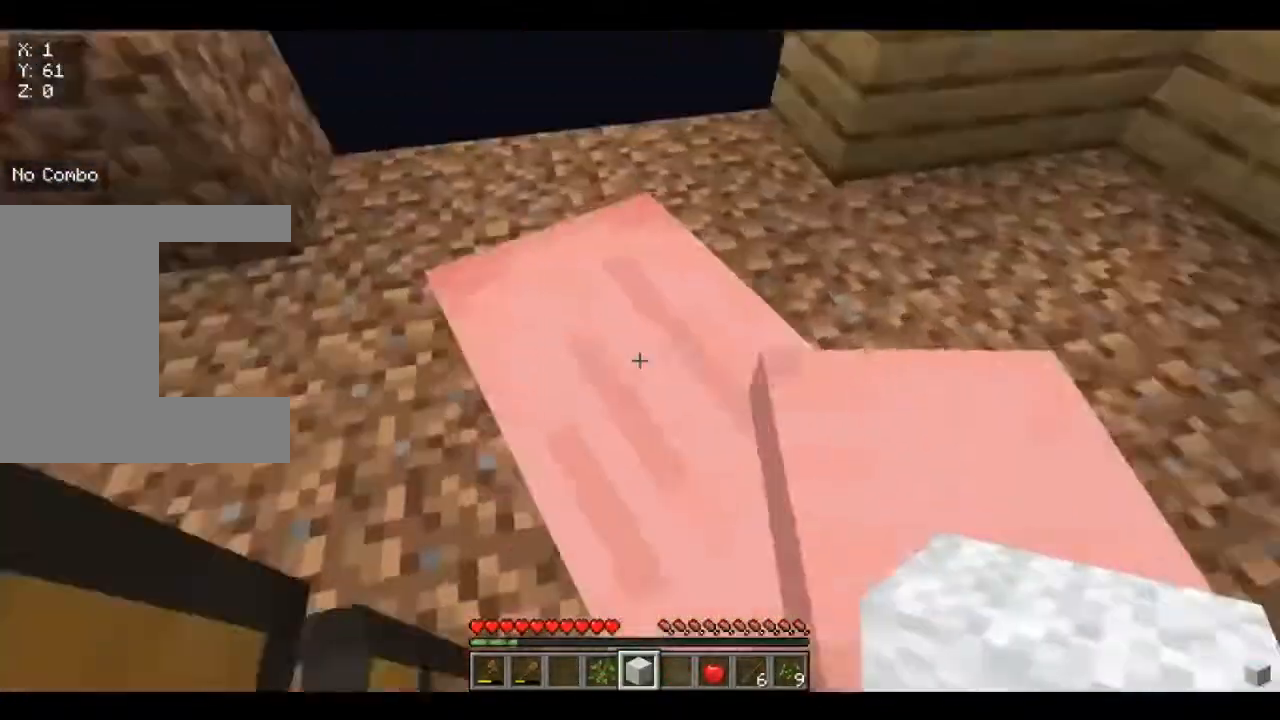
{"keys": [], "mouse": [], "events": [[80, "w", "down"], [240, "a", "up"], [320, "w", "up"]]}
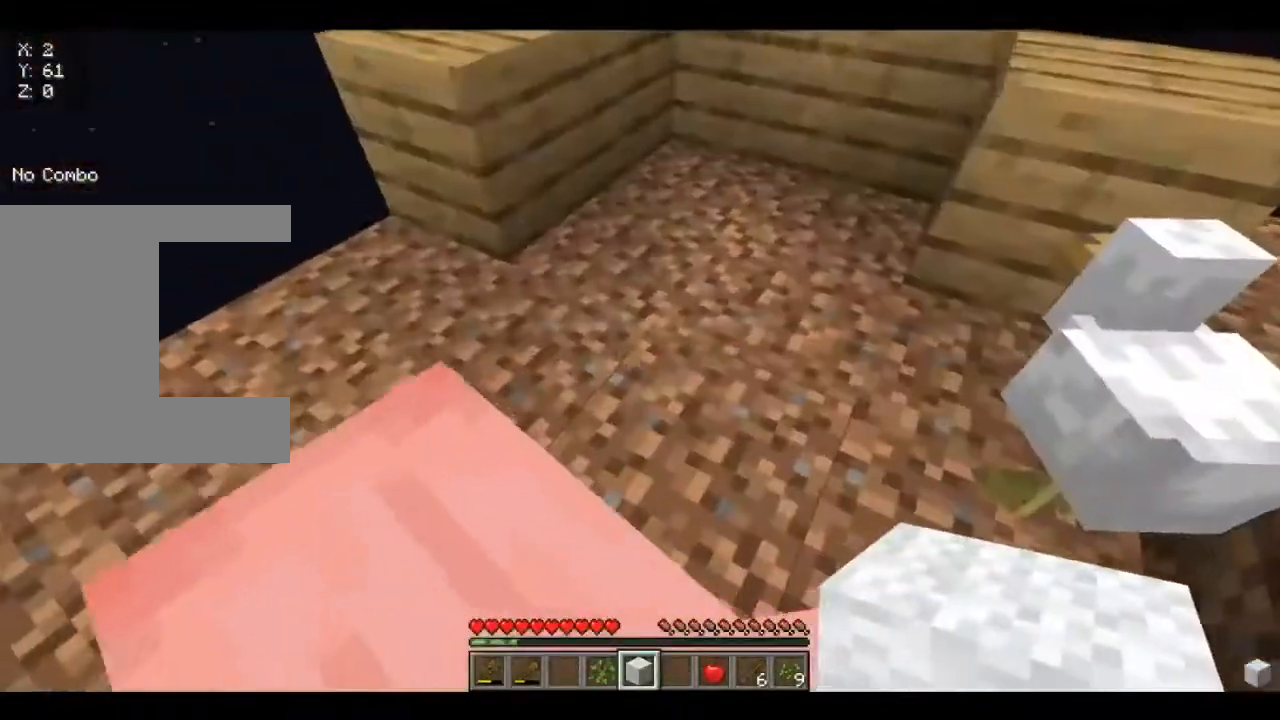
{"keys": [], "mouse": [], "events": [[40, "a", "down"], [80, "w", "down"], [320, "a", "up"], [320, "w", "up"]]}
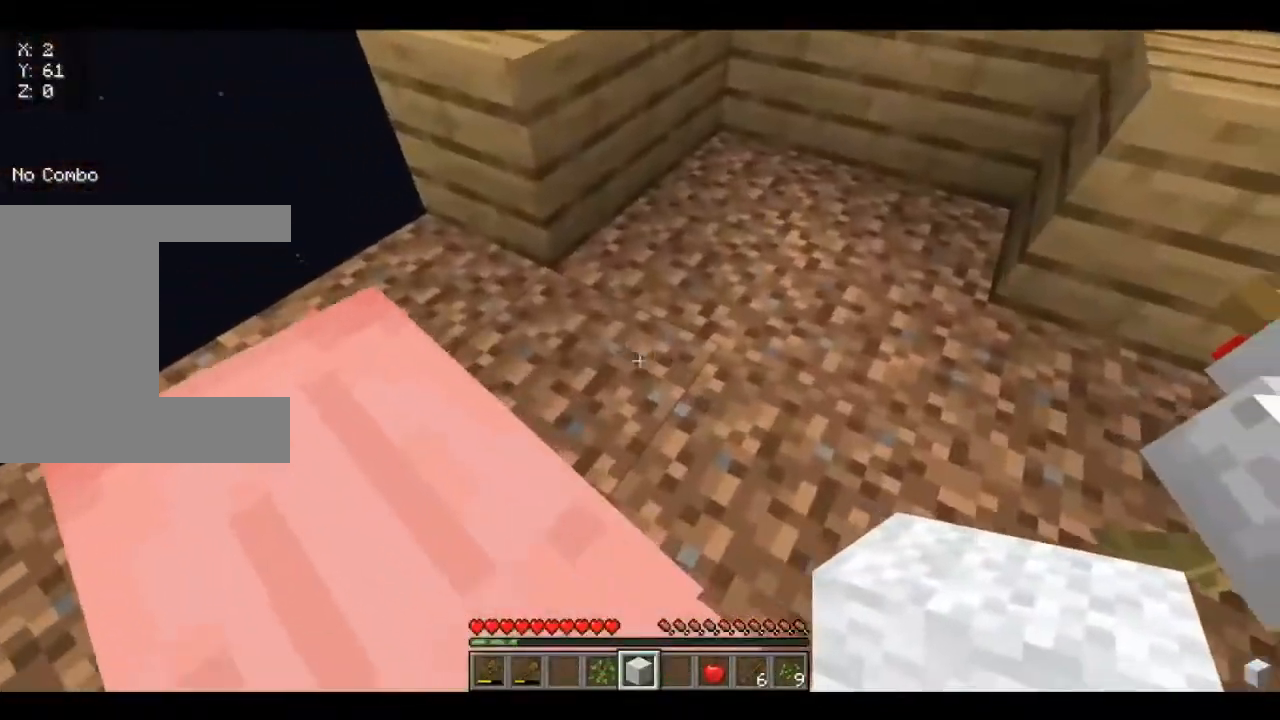
{"keys": ["a"], "mouse": [], "events": [[40, "a", "down"]]}
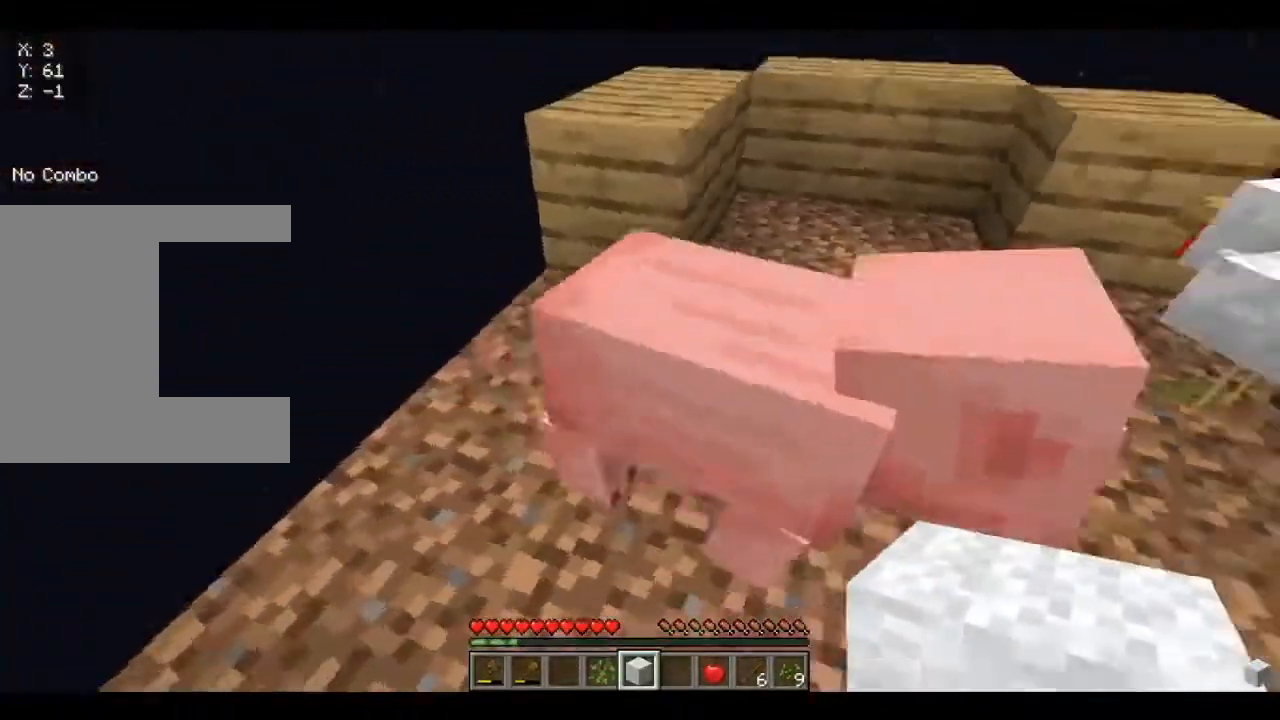
{"keys": [], "mouse": [], "events": [[40, "a", "up"], [40, "w", "down"], [400, "w", "up"]]}
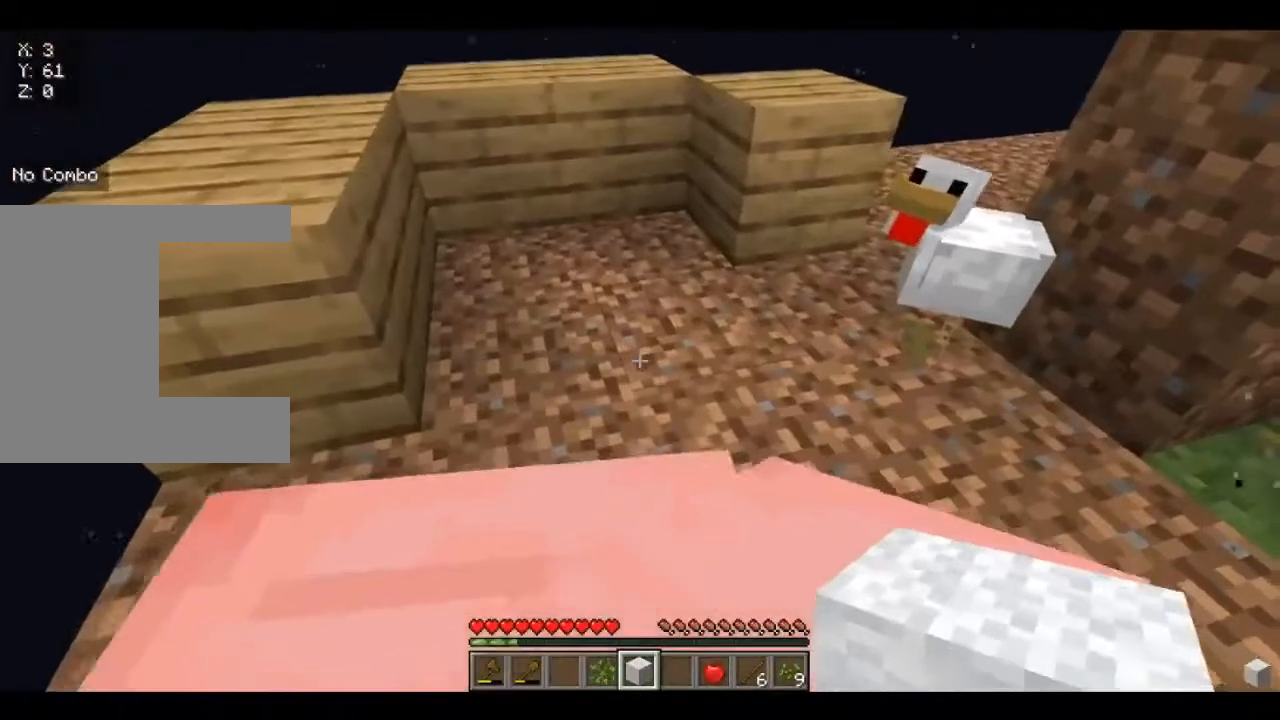
{"keys": ["a"], "mouse": [], "events": [[400, "a", "down"]]}
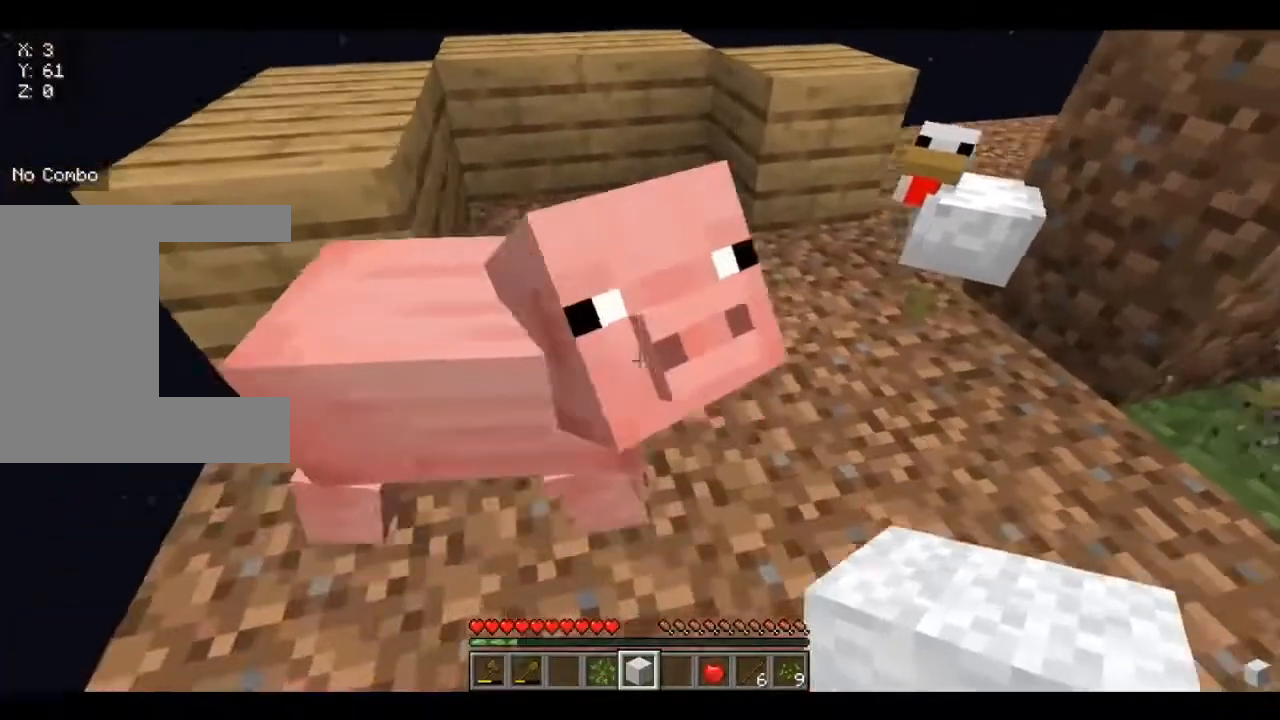
{"keys": ["w"], "mouse": [], "events": [[160, "a", "up"], [360, "w", "down"]]}
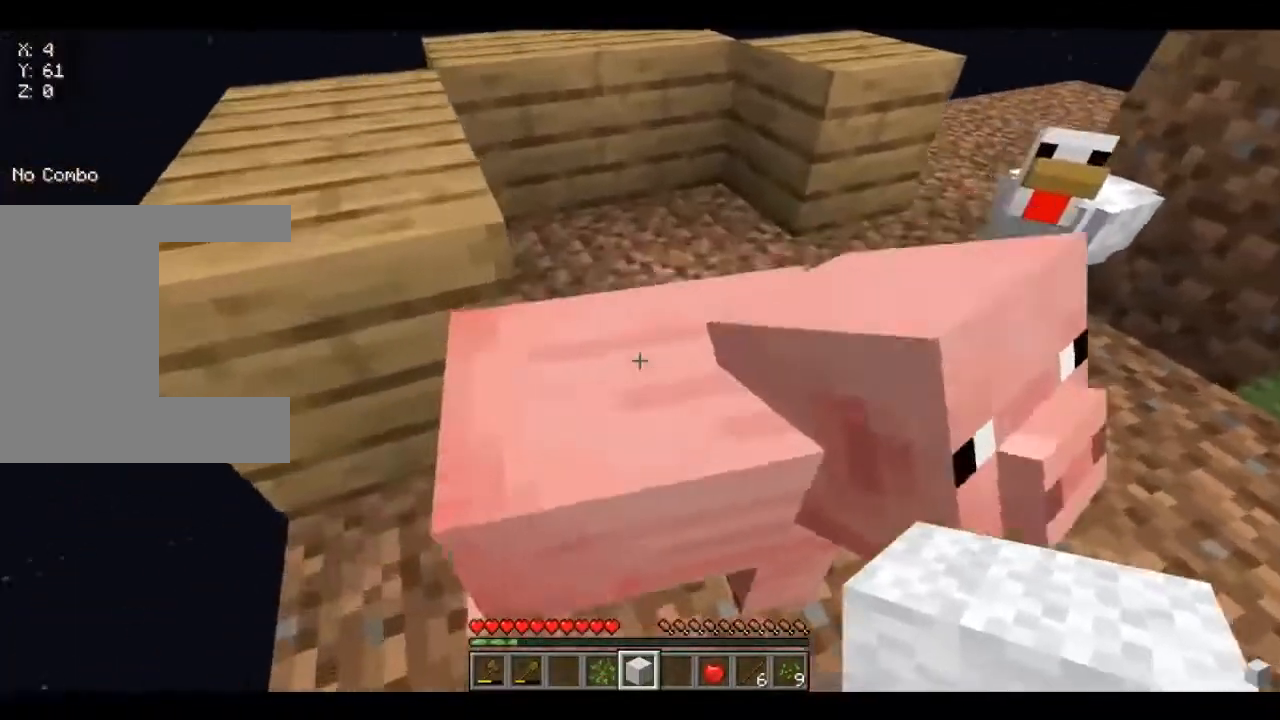
{"keys": [], "mouse": [], "events": [[80, "a", "down"], [160, "w", "up"], [200, "a", "up"]]}
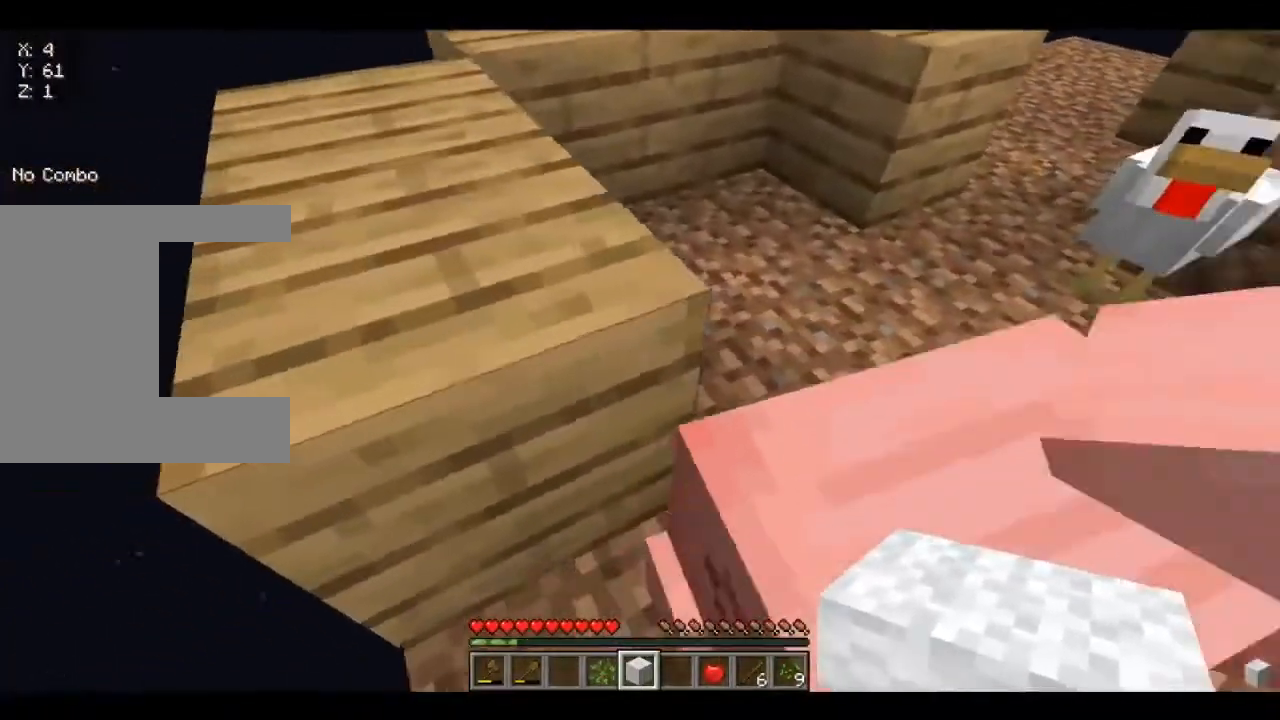
{"keys": [], "mouse": [], "events": [[120, "d", "down"], [120, "w", "down"], [320, "d", "up"], [320, "w", "up"]]}
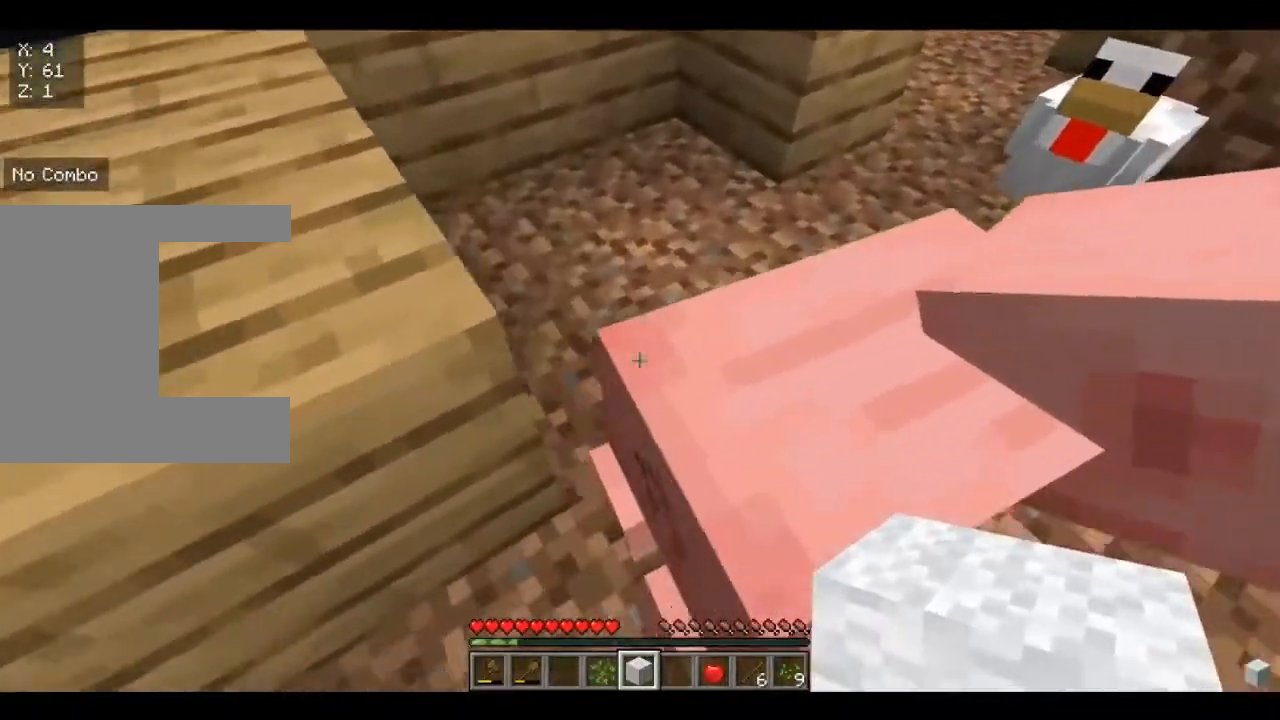
{"keys": ["d"], "mouse": [], "events": [[200, "d", "down"]]}
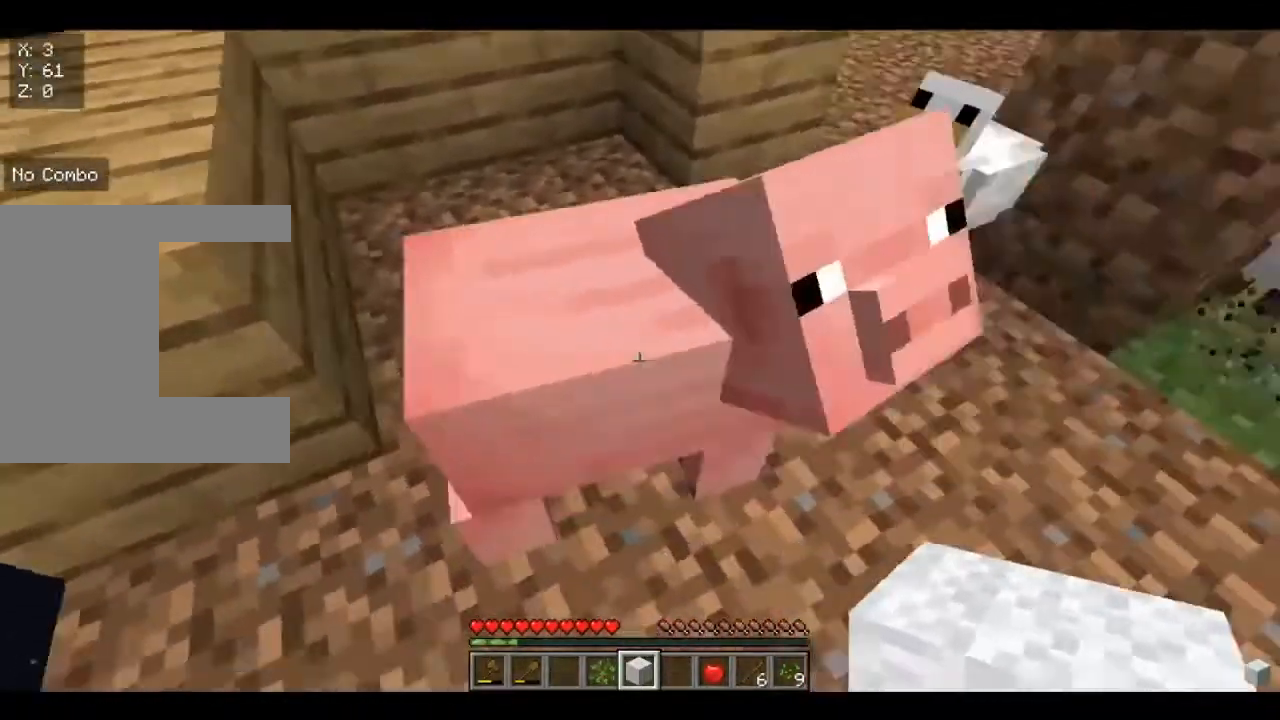
{"keys": [], "mouse": [], "events": [[80, "d", "up"], [200, "w", "down"], [480, "w", "up"]]}
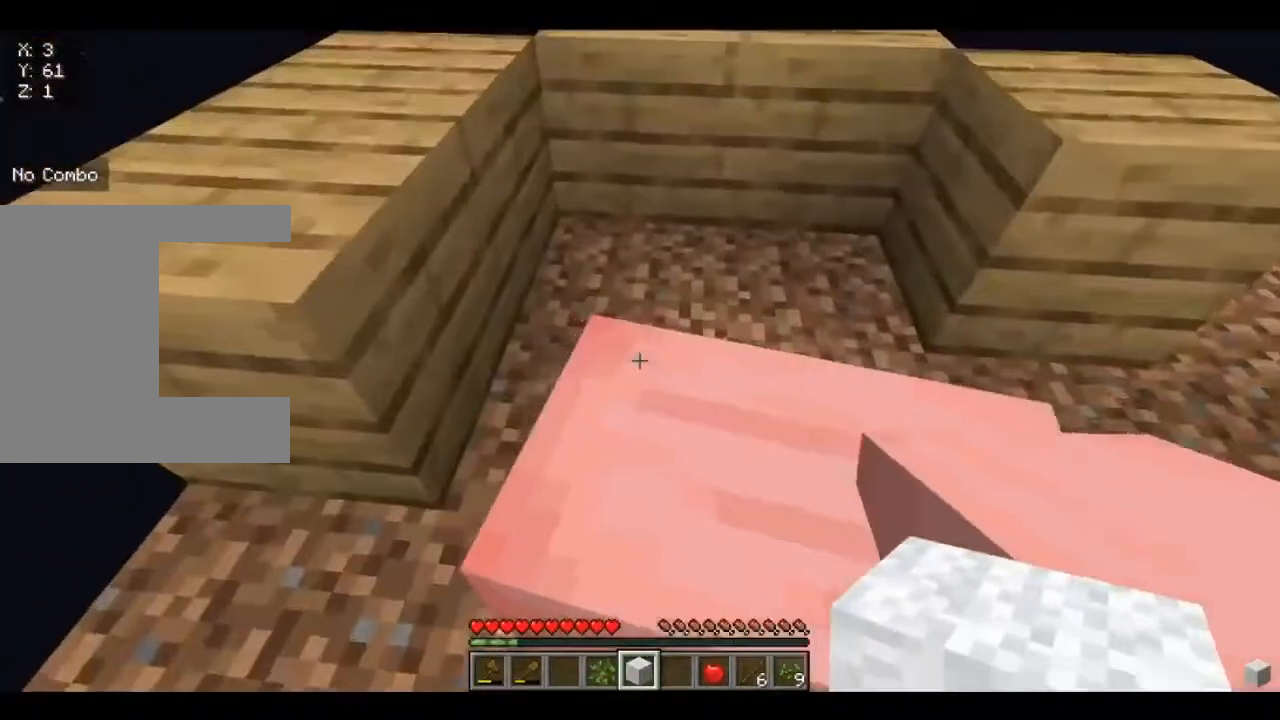
{"keys": ["d"], "mouse": [], "events": [[400, "d", "down"]]}
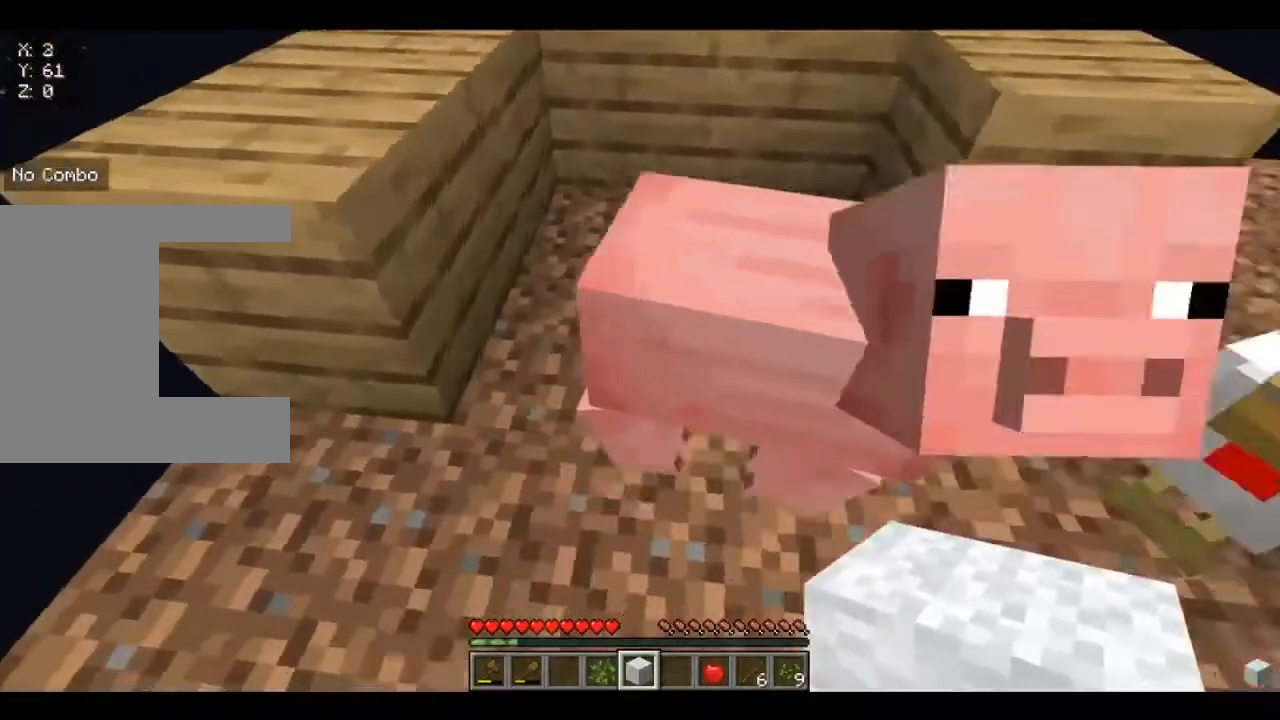
{"keys": ["w"], "mouse": [], "events": [[160, "d", "up"], [320, "w", "down"]]}
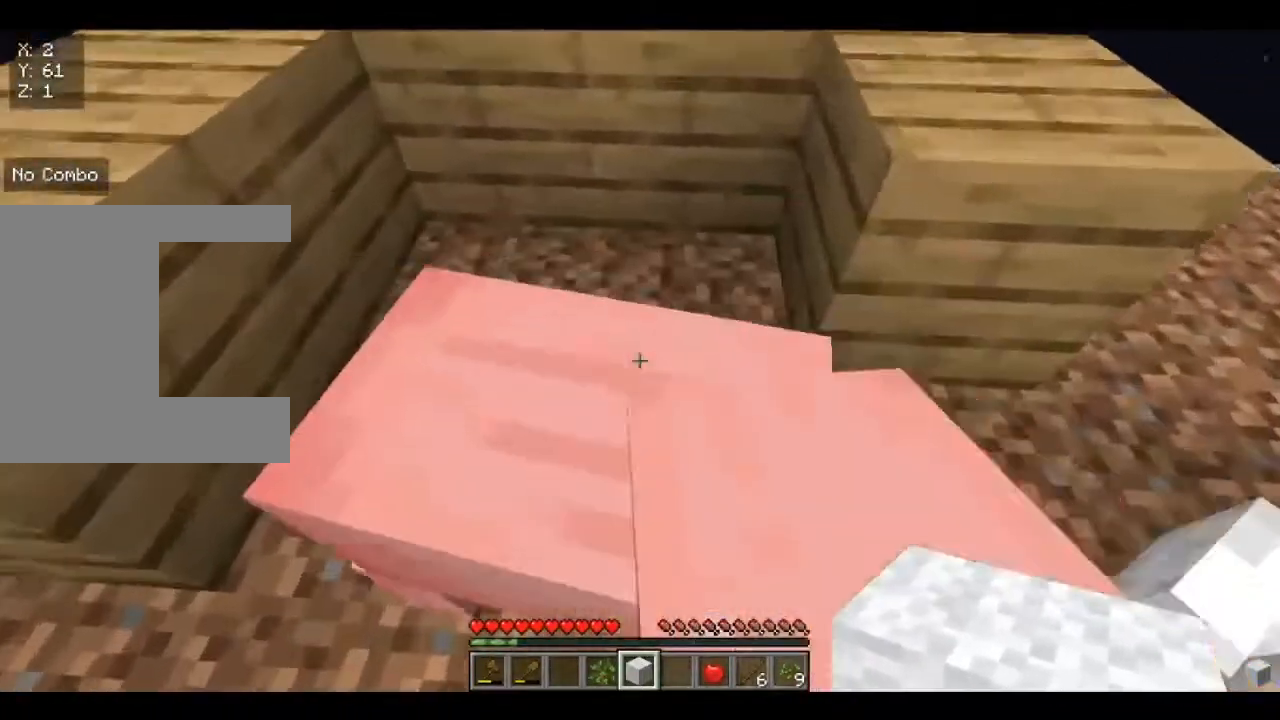
{"keys": [], "mouse": [], "events": [[80, "w", "up"]]}
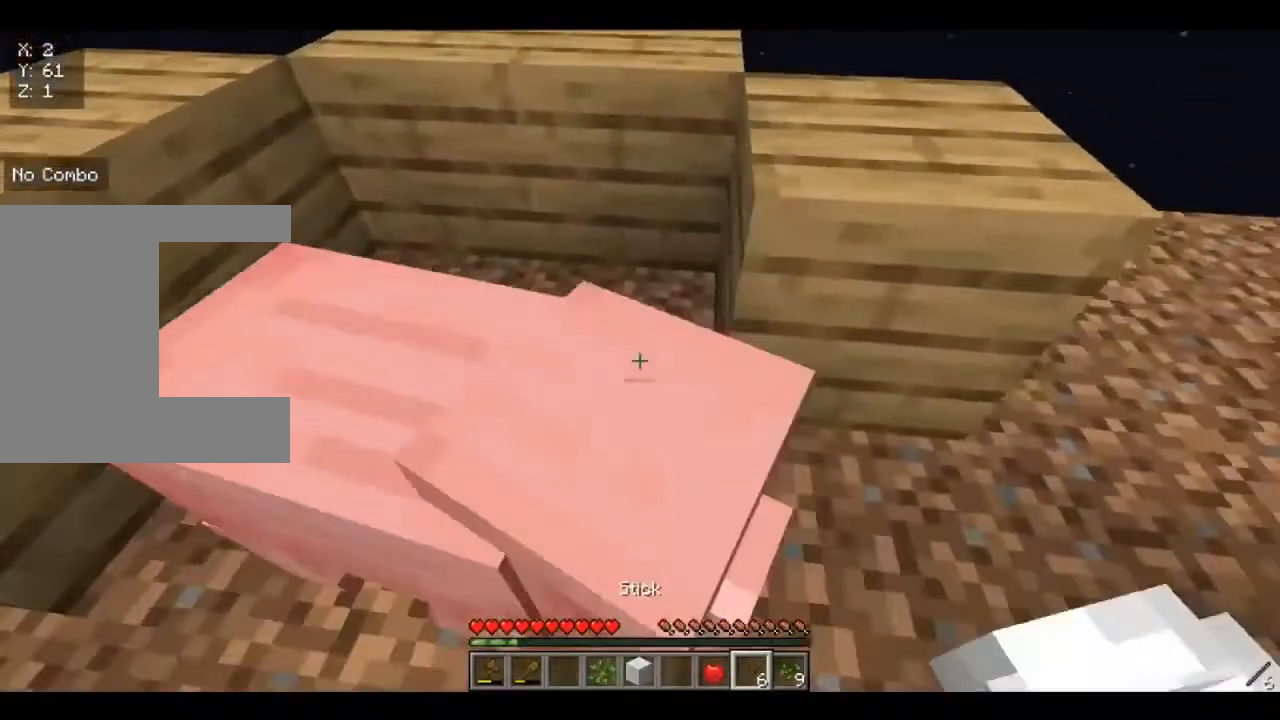
{"keys": [], "mouse": [], "events": [[200, "a", "down"], [280, "w", "down"], [480, "a", "up"], [520, "w", "up"]]}